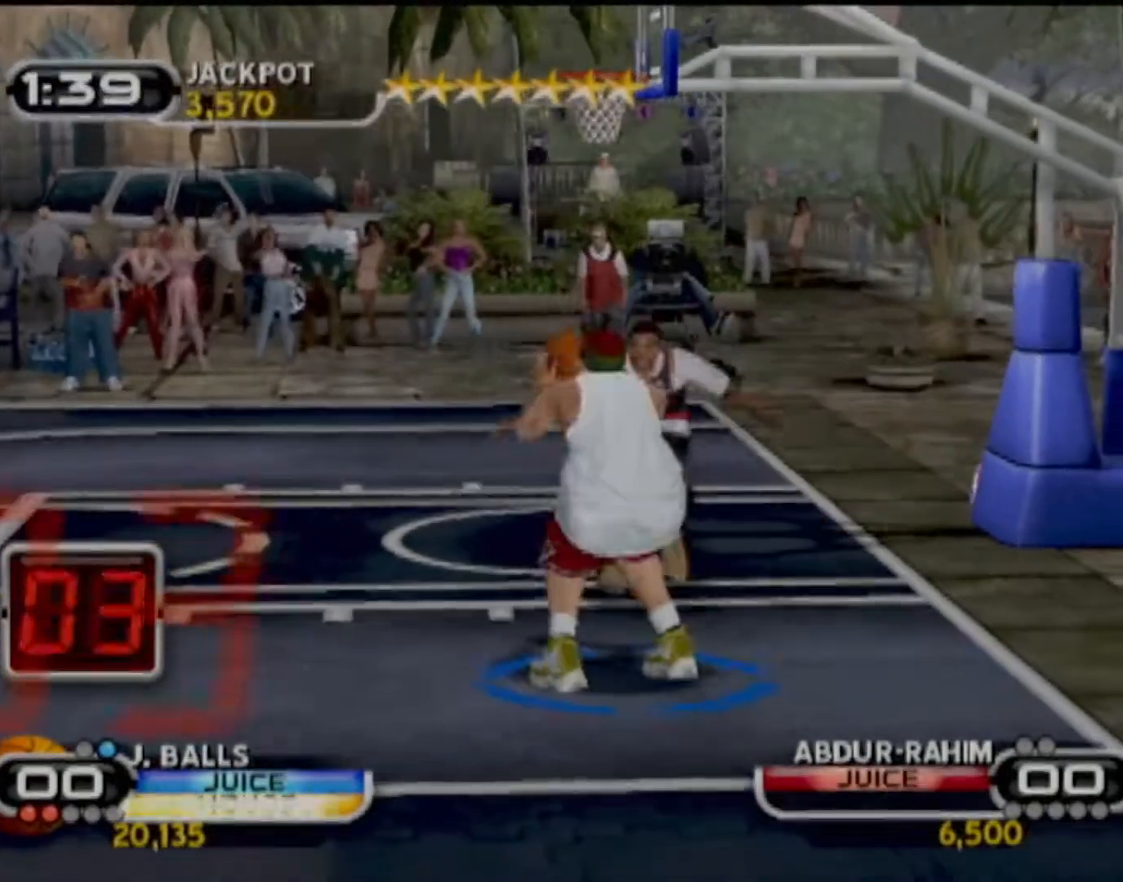
Gameplay with a controller (PlayStation layout); each line is a JSON object with the inputs held at the frame after it. "events" lists button and stick changes between this image and that frame as [ms after this image, input, new state], when the widget could be followed in between. Not read: L3 R3 right_stick.
{"buttons": [], "left_stick": "up-left", "events": [[267, "left_stick", "up-left"]]}
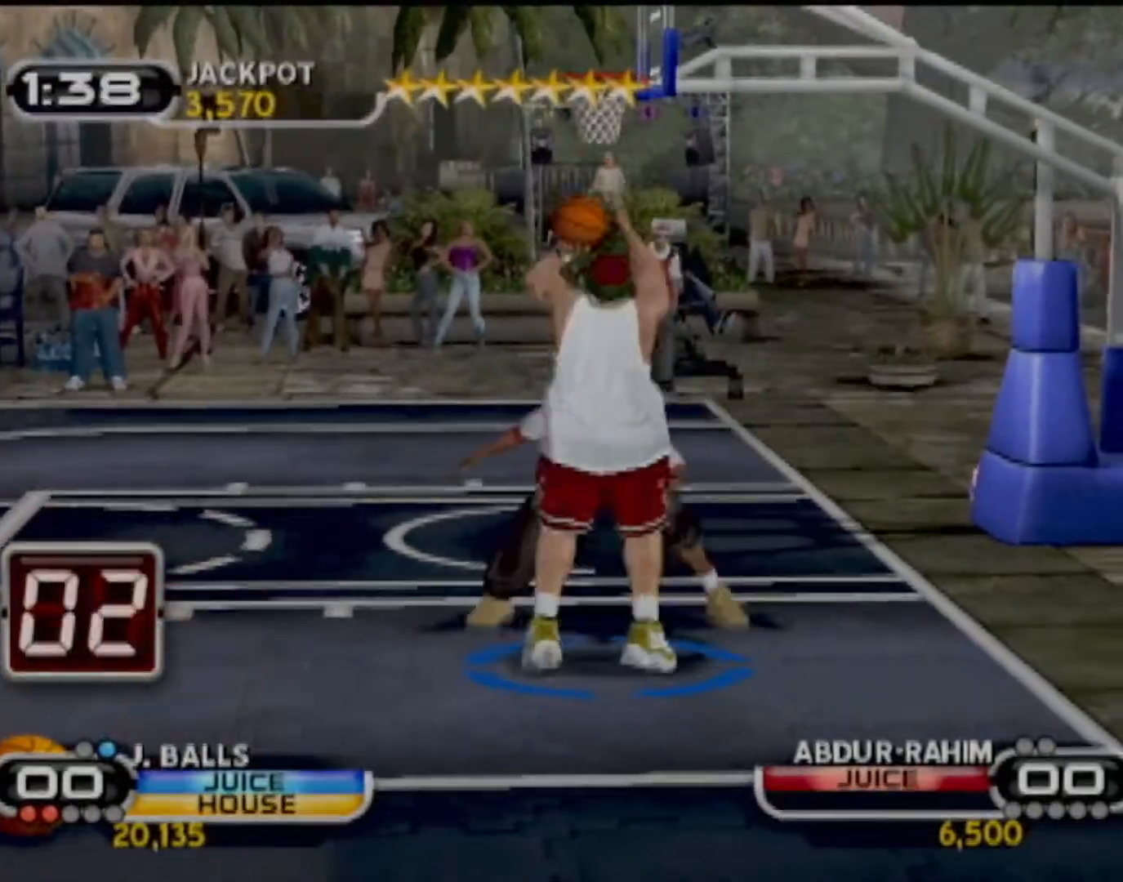
{"buttons": [], "left_stick": "up-right", "events": [[267, "left_stick", "up"], [467, "left_stick", "up-right"]]}
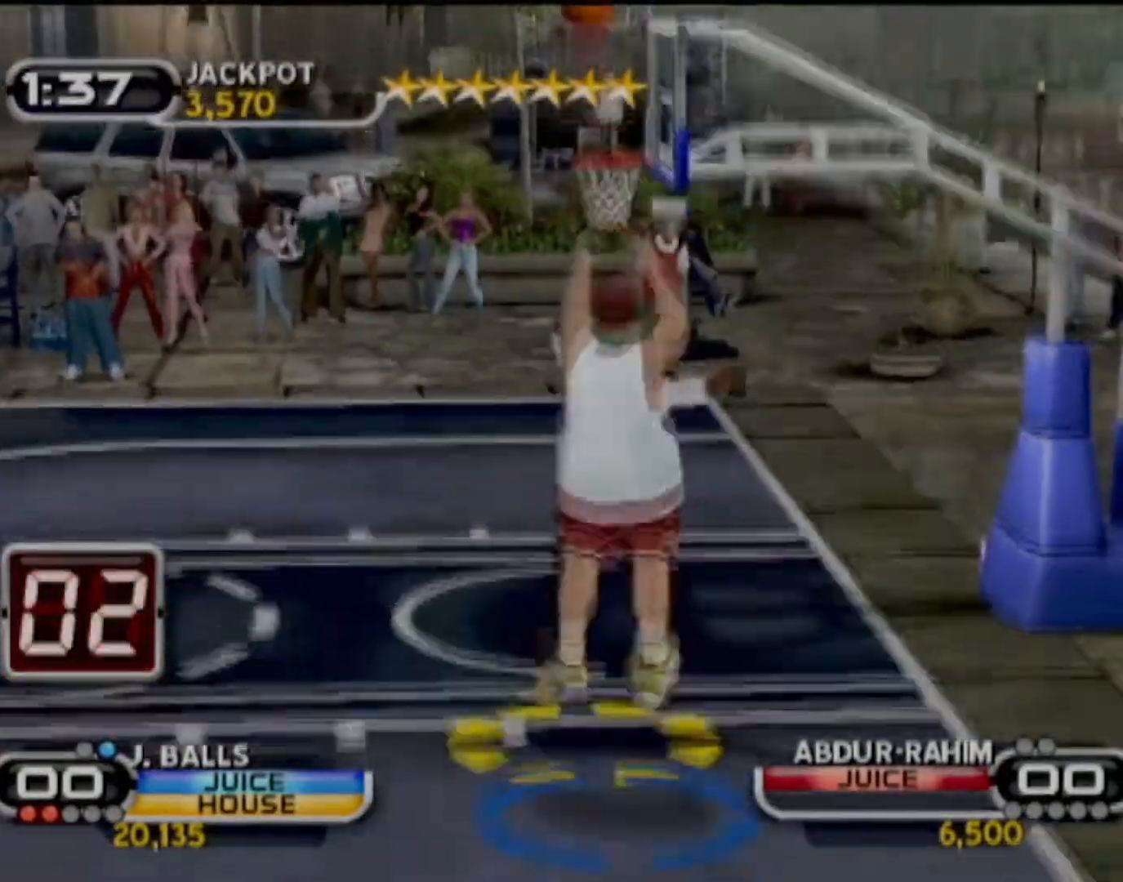
{"buttons": [], "left_stick": "center", "events": [[200, "left_stick", "center"]]}
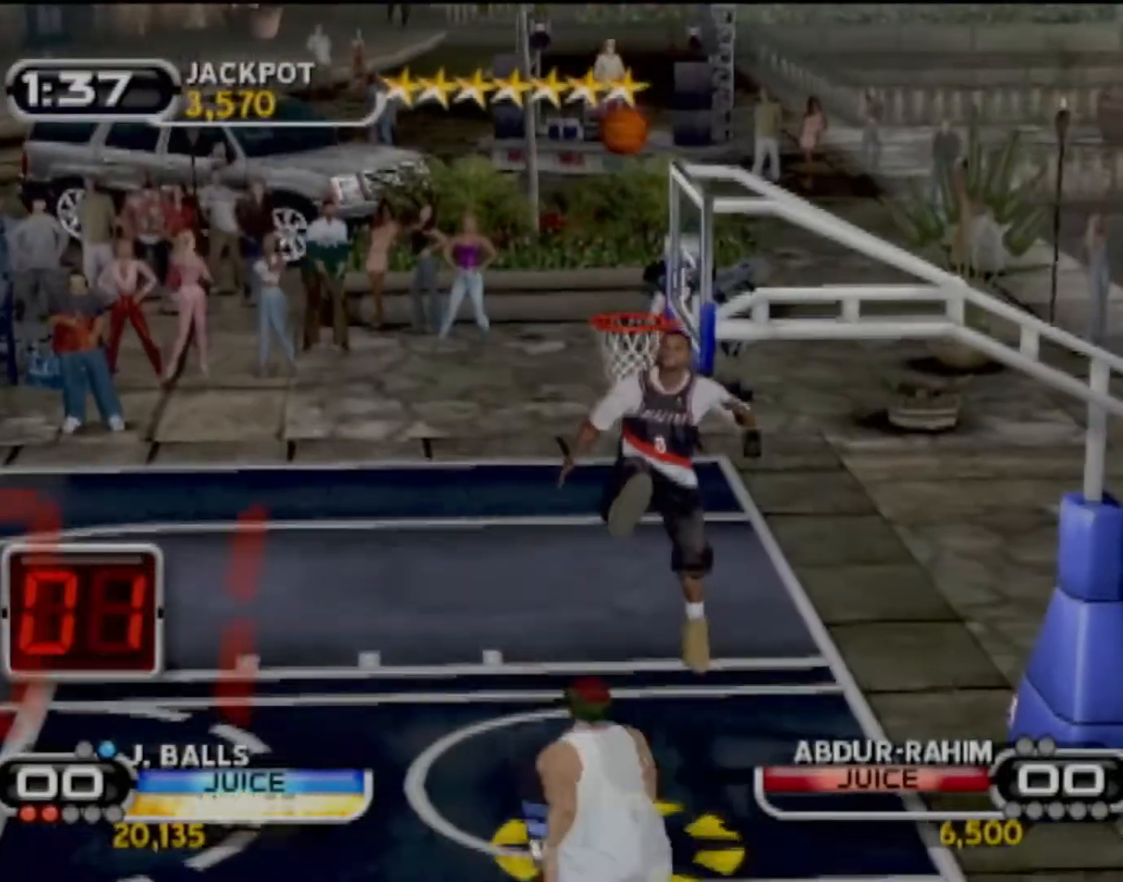
{"buttons": ["CROSS"], "left_stick": "center", "events": [[233, "CROSS", "down"], [400, "CROSS", "up"], [467, "CROSS", "down"]]}
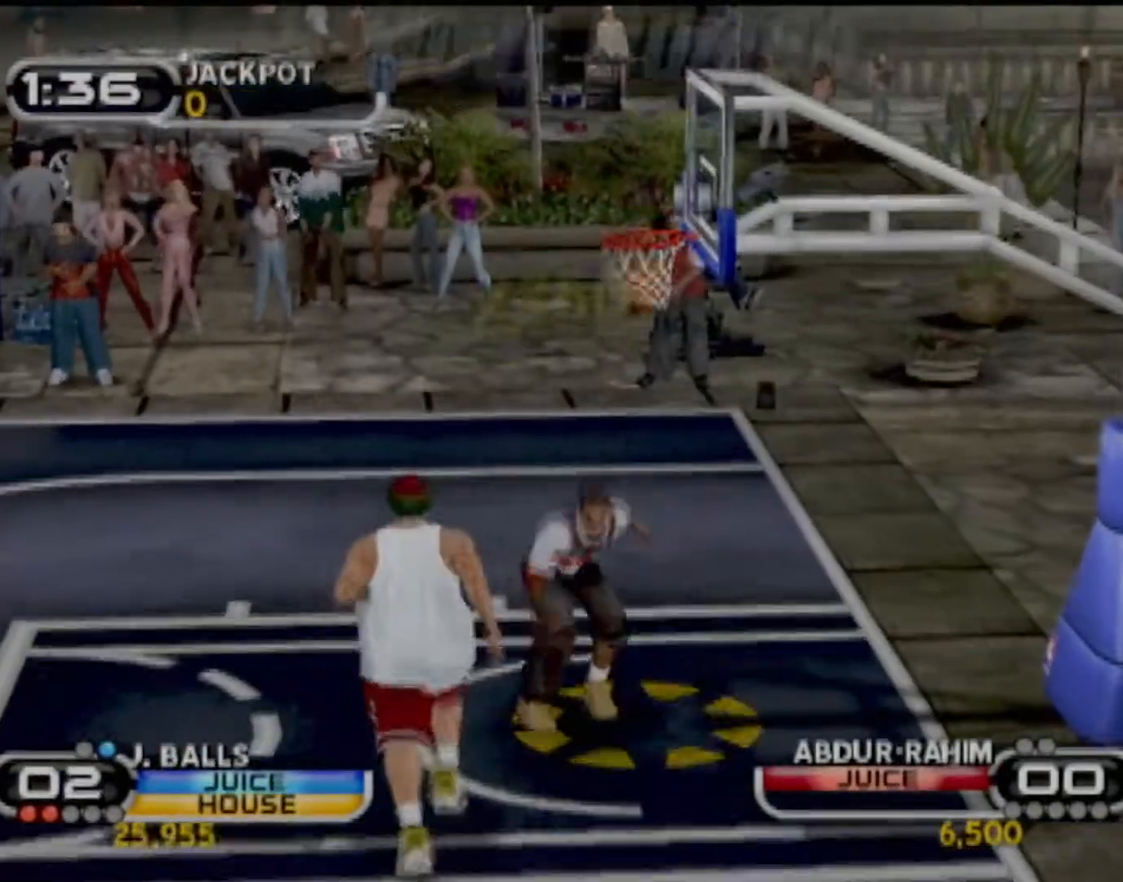
{"buttons": [], "left_stick": "center", "events": [[34, "CROSS", "up"], [167, "CROSS", "down"], [200, "CROSS", "up"], [334, "CROSS", "down"], [401, "CROSS", "up"]]}
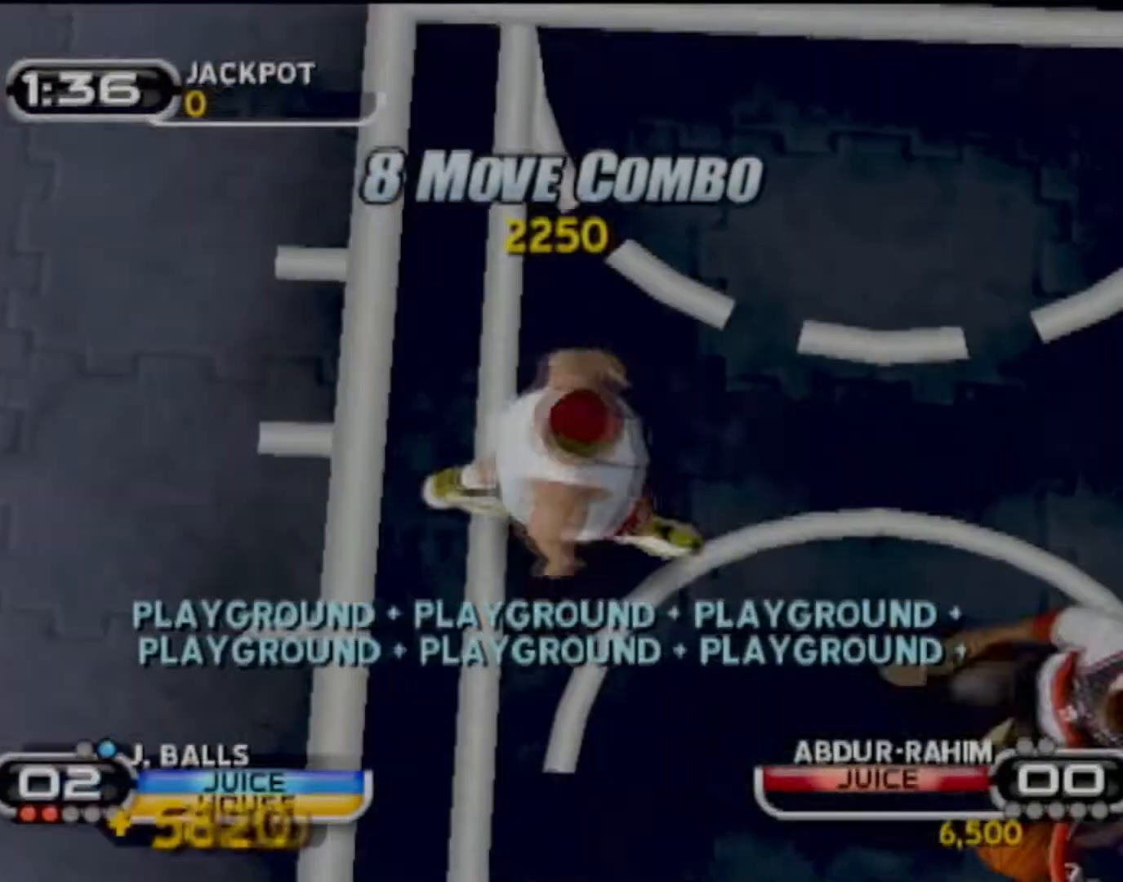
{"buttons": [], "left_stick": "center", "events": [[400, "CROSS", "down"], [500, "CROSS", "up"]]}
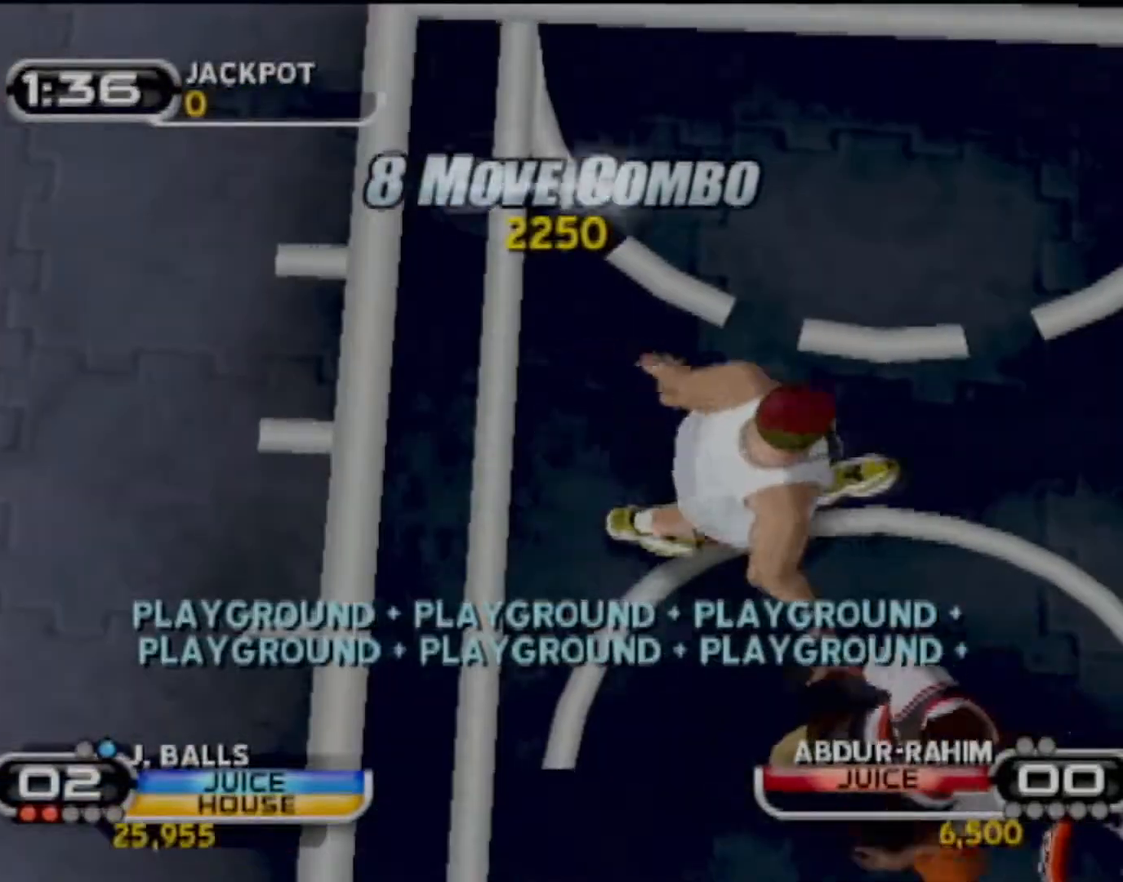
{"buttons": [], "left_stick": "center", "events": [[167, "CROSS", "down"], [234, "CROSS", "up"], [401, "CROSS", "down"], [467, "CROSS", "up"]]}
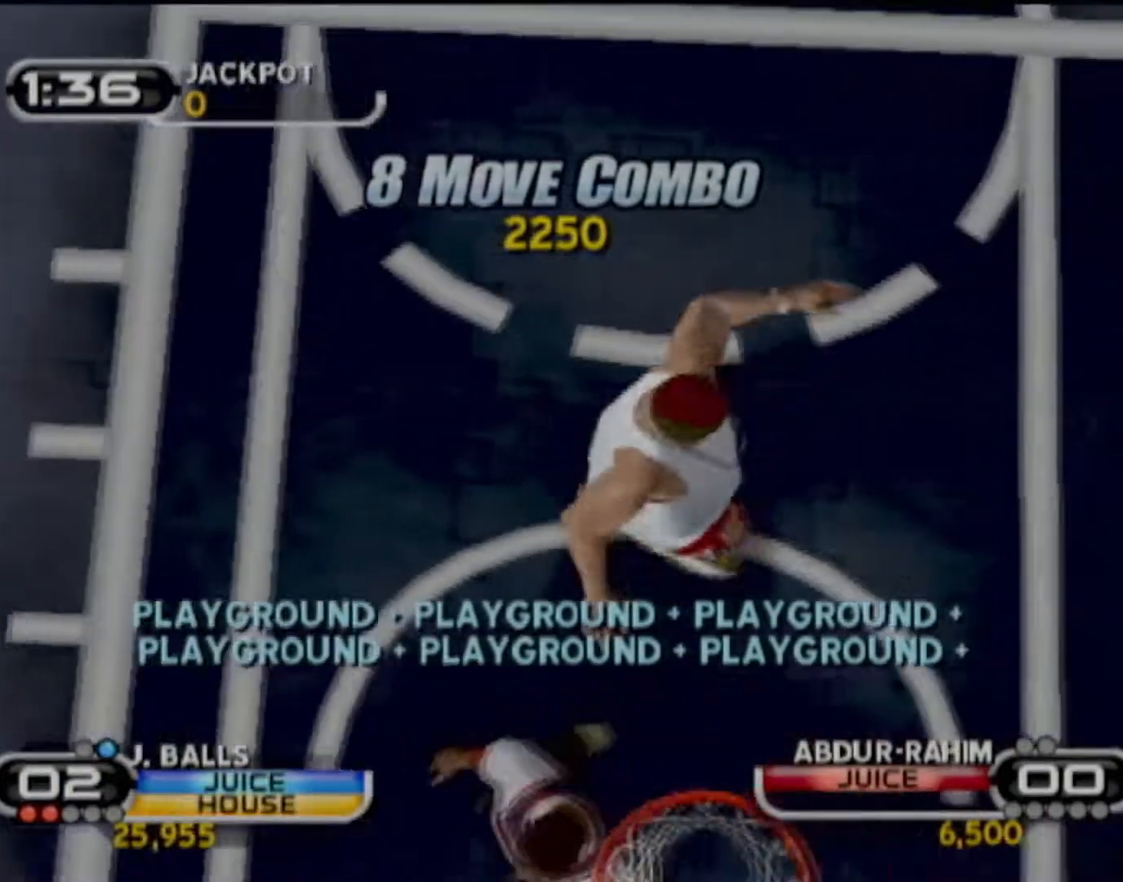
{"buttons": ["CROSS", "L2"], "left_stick": "center", "events": [[66, "CROSS", "down"], [166, "CROSS", "up"], [233, "CROSS", "down"], [367, "CROSS", "up"], [433, "CROSS", "down"], [467, "L2", "down"]]}
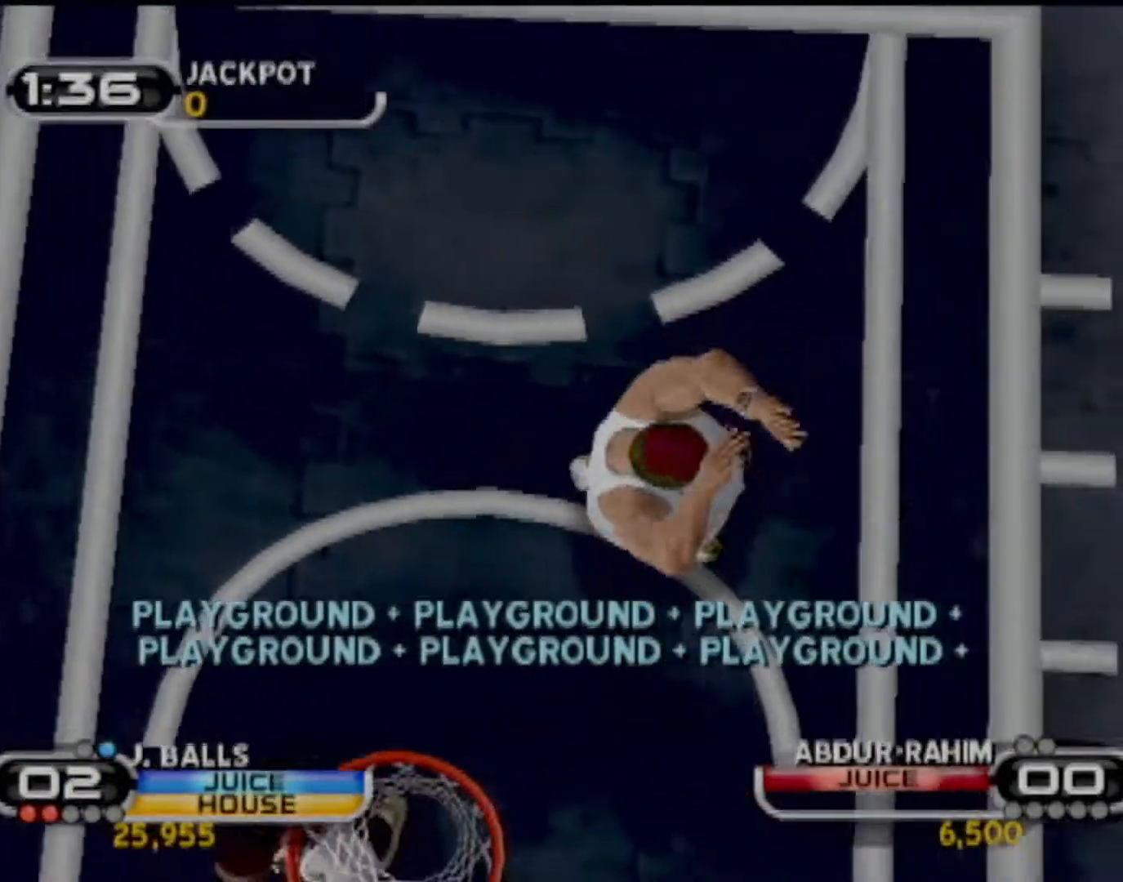
{"buttons": [], "left_stick": "center", "events": [[34, "CROSS", "up"], [67, "L2", "up"], [167, "CROSS", "down"], [234, "CROSS", "up"], [234, "L2", "down"], [267, "L2", "up"]]}
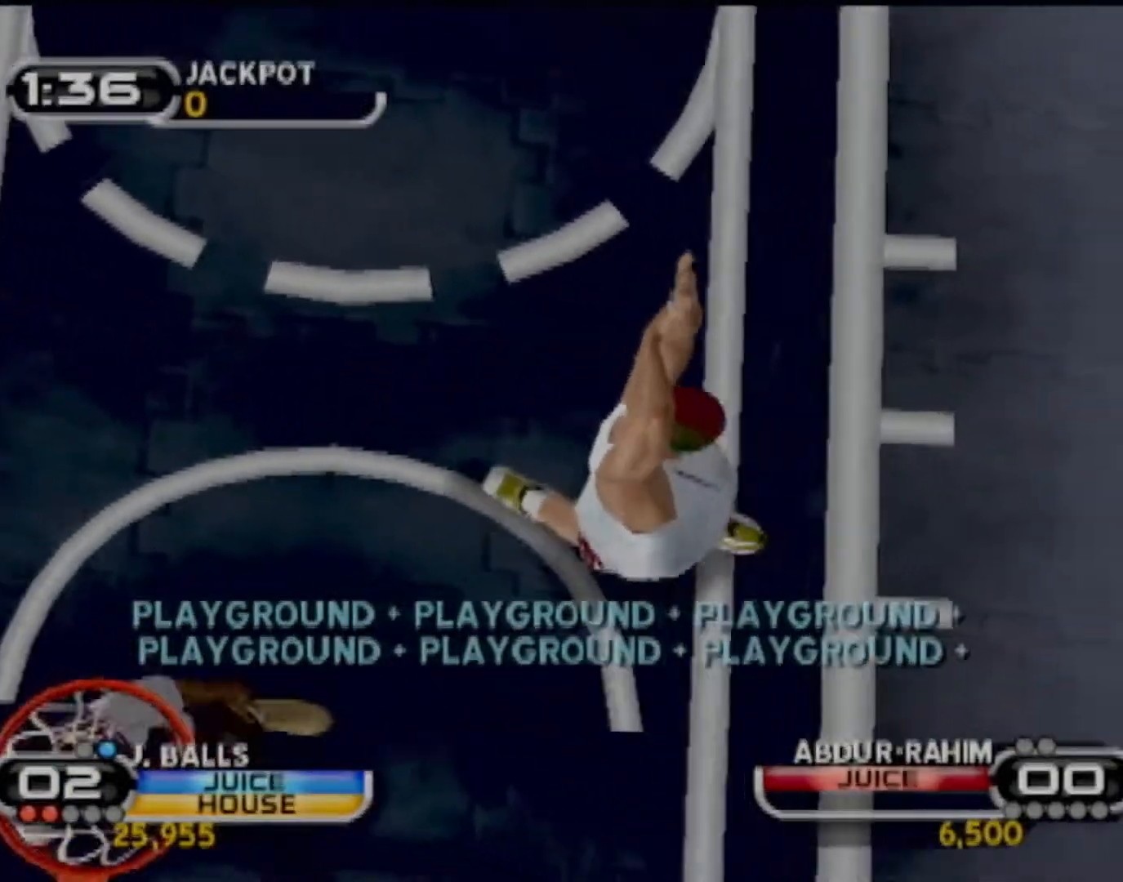
{"buttons": [], "left_stick": "center", "events": [[166, "R2", "down"], [267, "R2", "up"]]}
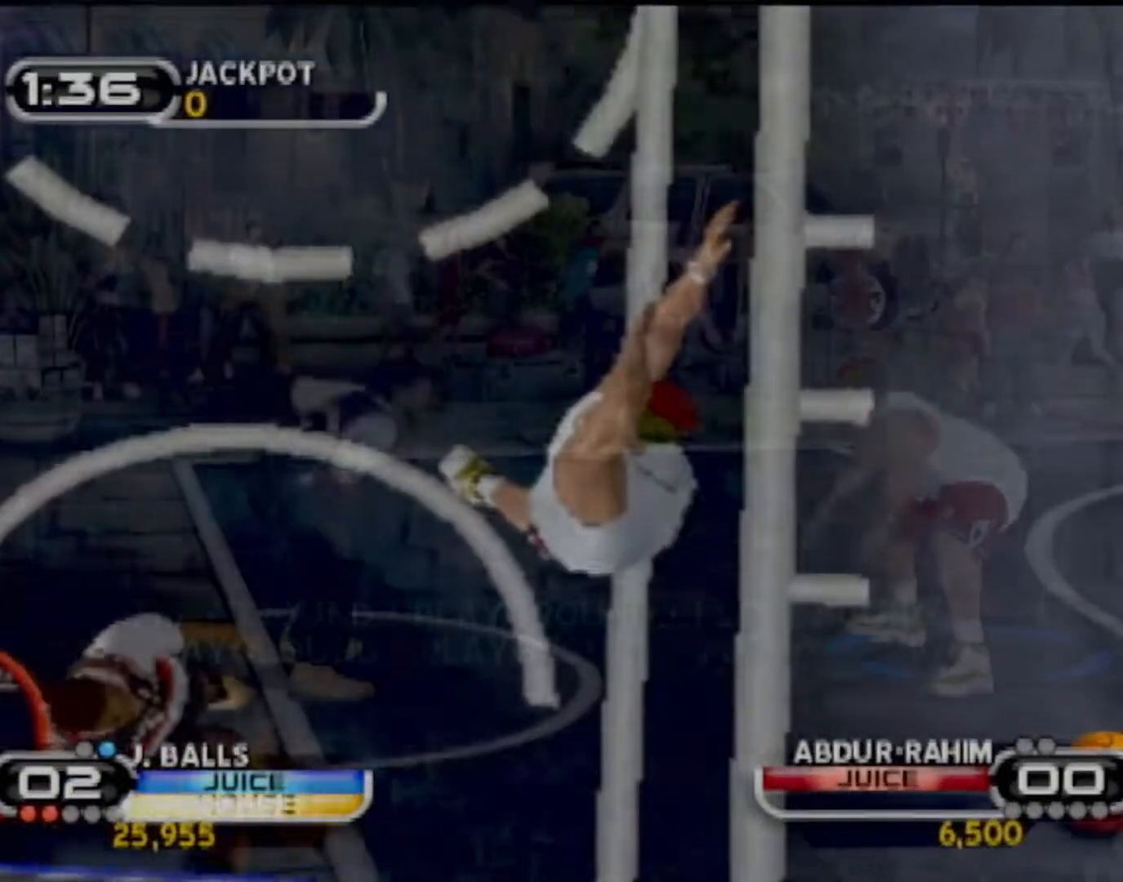
{"buttons": [], "left_stick": "left", "events": [[234, "left_stick", "left"]]}
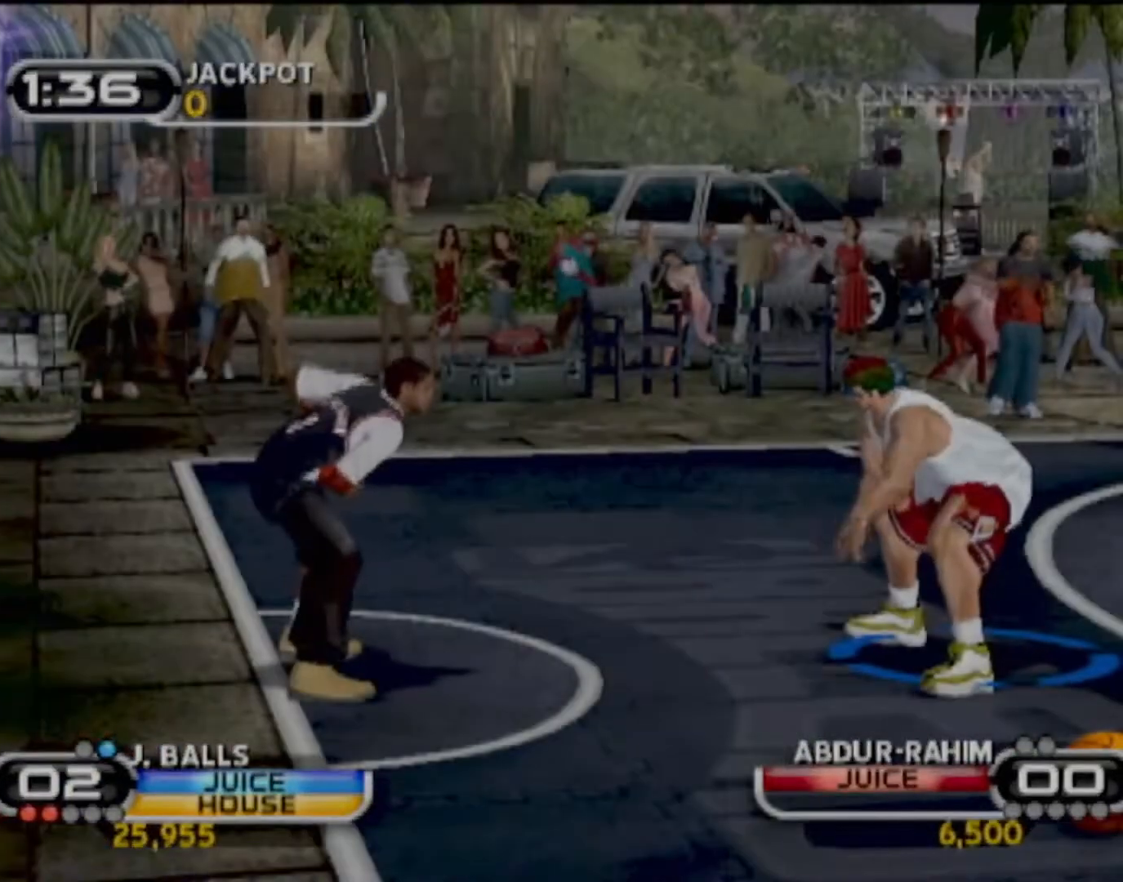
{"buttons": [], "left_stick": "left", "events": [[166, "CIRCLE", "down"], [200, "CIRCLE", "up"]]}
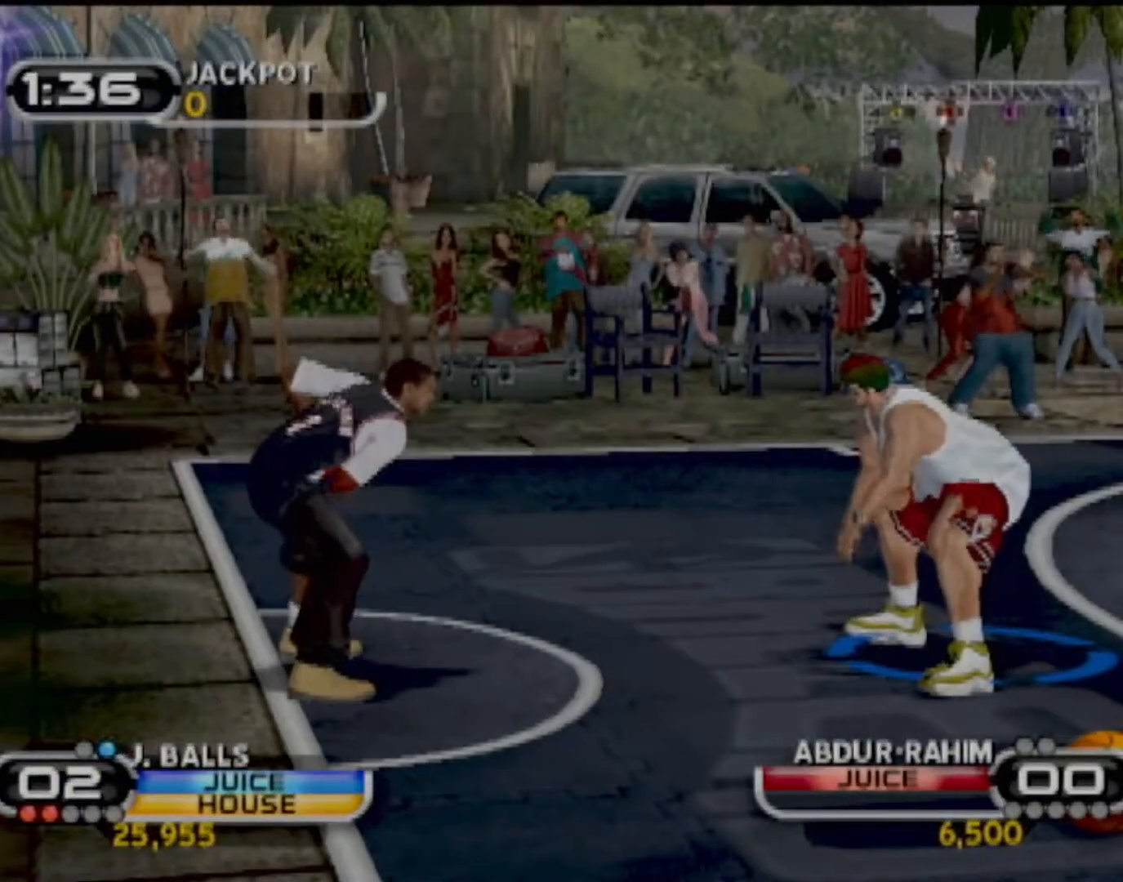
{"buttons": ["CIRCLE"], "left_stick": "up-right", "events": [[100, "CIRCLE", "down"], [234, "CIRCLE", "up"], [267, "left_stick", "up"], [300, "CIRCLE", "down"], [401, "CIRCLE", "up"], [401, "left_stick", "up-right"], [501, "CIRCLE", "down"]]}
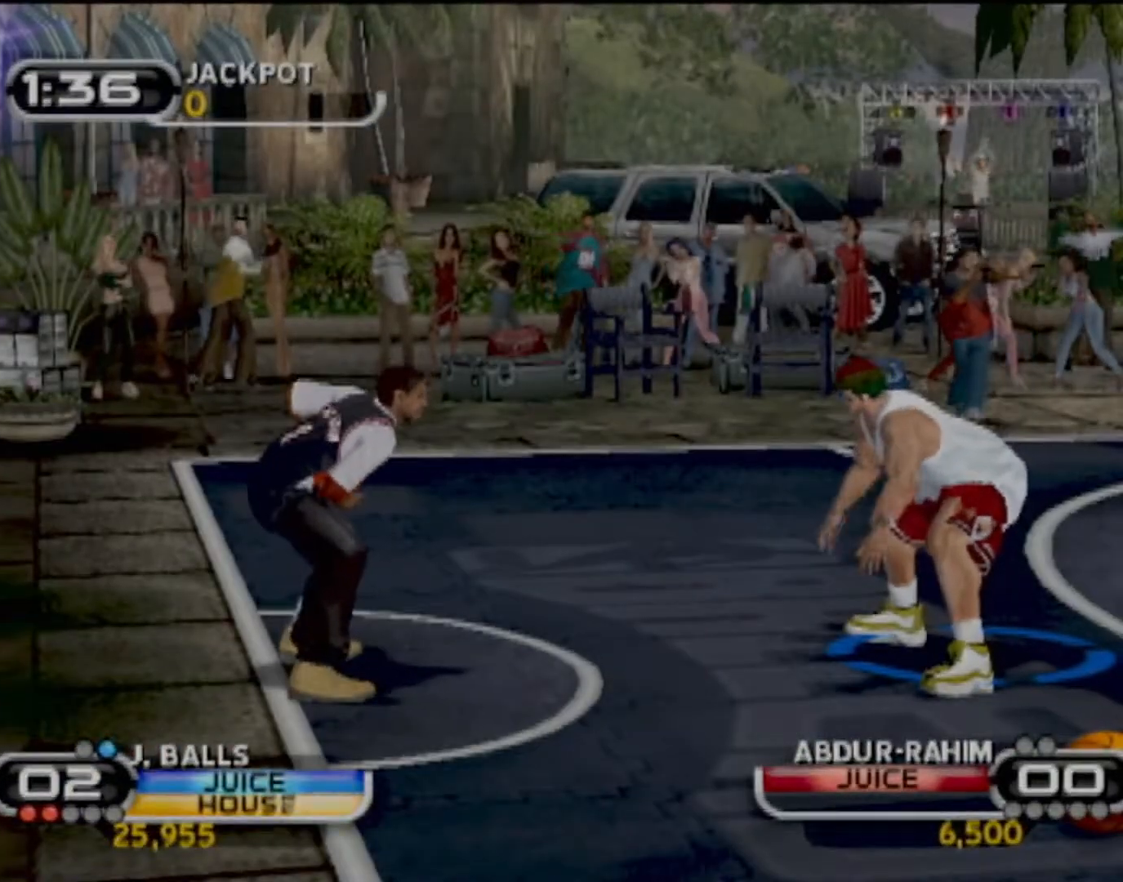
{"buttons": [], "left_stick": "up-right", "events": [[133, "CIRCLE", "up"], [200, "CIRCLE", "down"], [333, "CIRCLE", "up"]]}
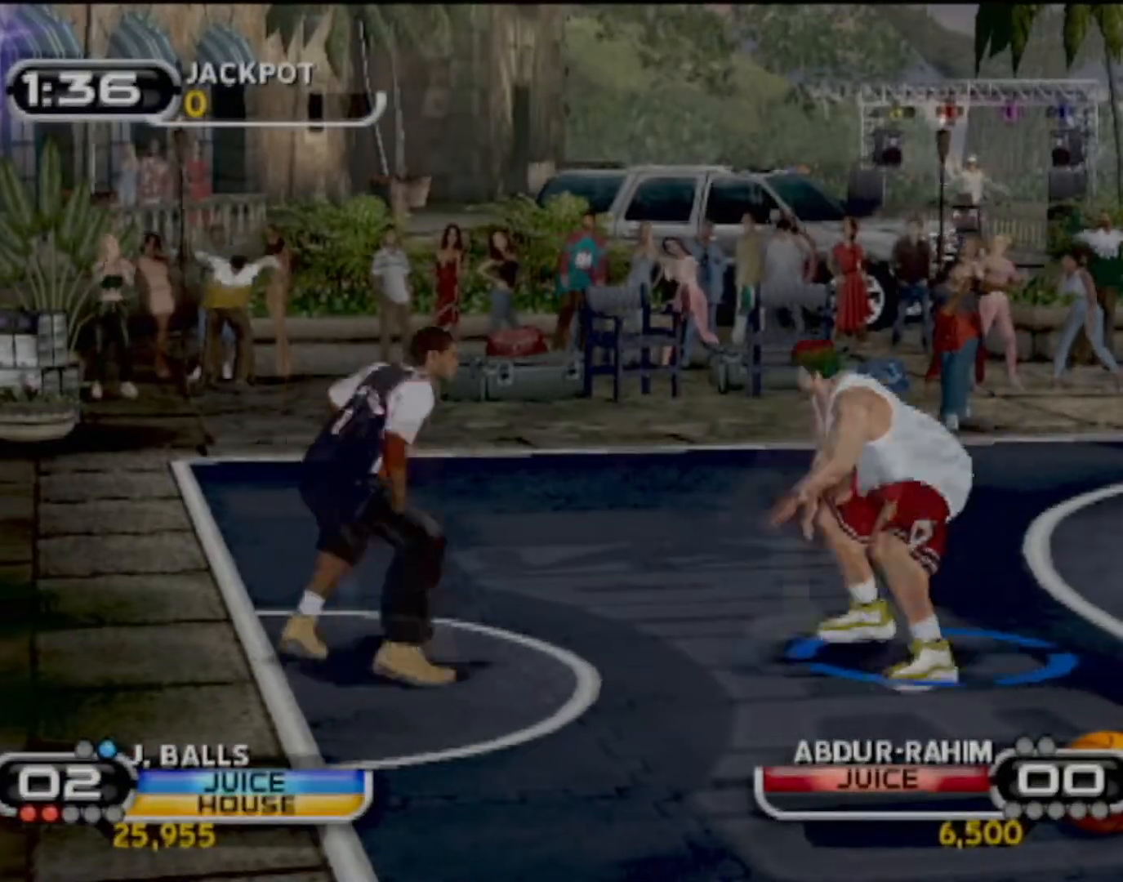
{"buttons": ["R2"], "left_stick": "up-right", "events": [[67, "R2", "down"]]}
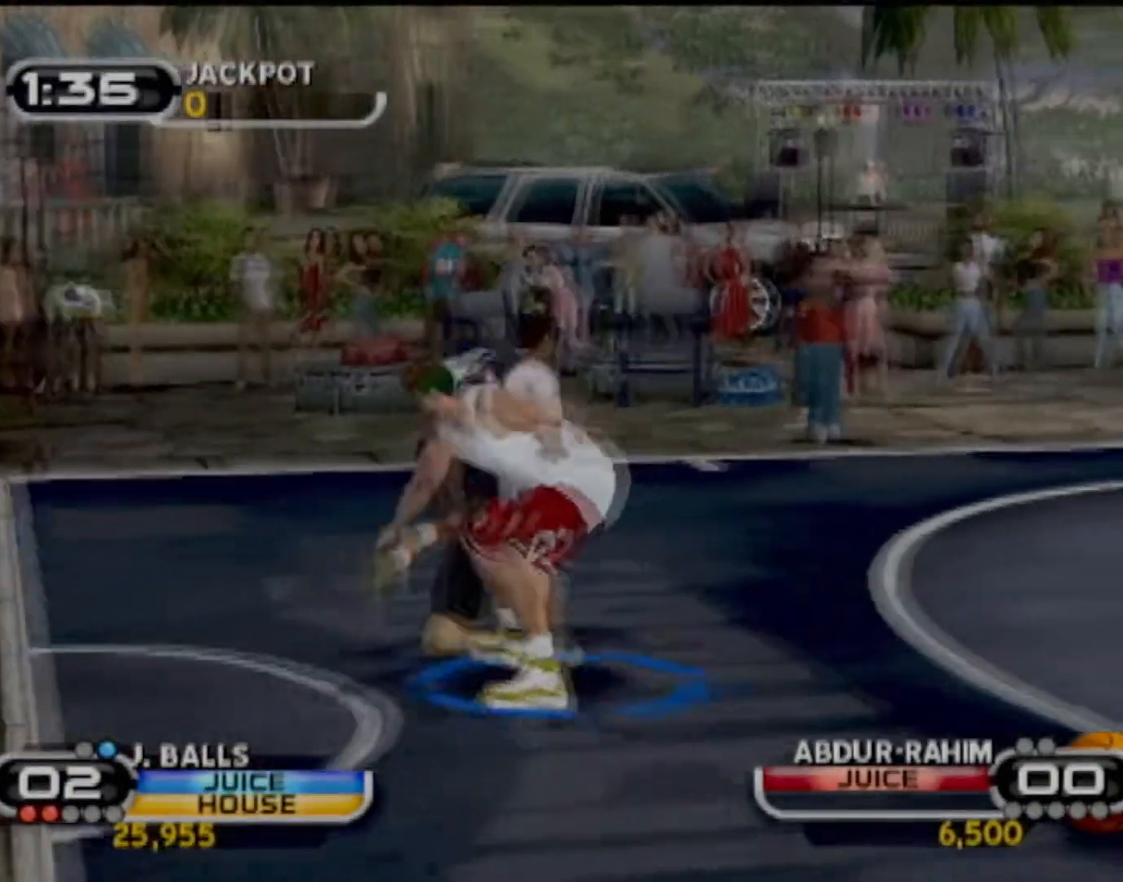
{"buttons": [], "left_stick": "down", "events": [[66, "CIRCLE", "down"], [100, "R2", "up"], [166, "CIRCLE", "up"], [200, "left_stick", "center"], [267, "CIRCLE", "down"], [267, "left_stick", "up"], [367, "CIRCLE", "up"], [367, "left_stick", "down-left"], [467, "left_stick", "down"]]}
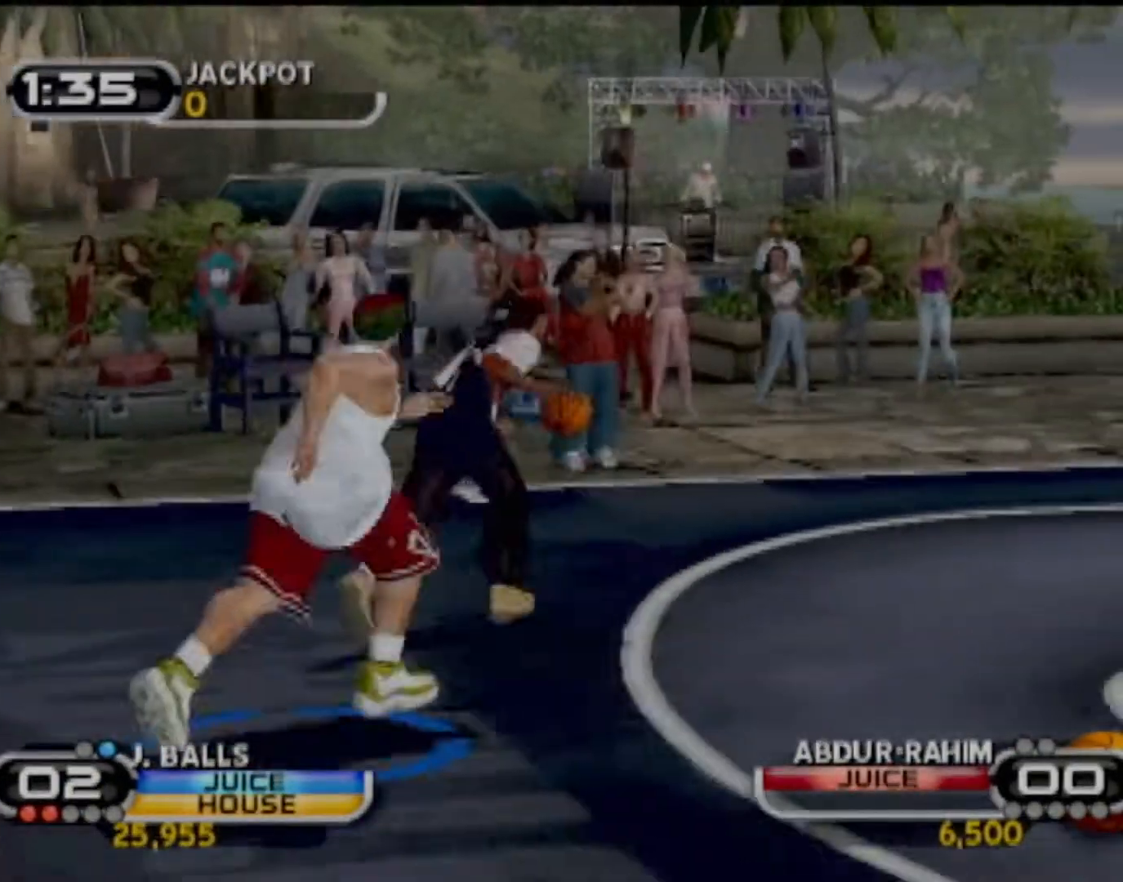
{"buttons": [], "left_stick": "down-left", "events": [[100, "R2", "down"], [200, "left_stick", "down-left"], [267, "R2", "up"], [300, "CIRCLE", "down"], [434, "CIRCLE", "up"]]}
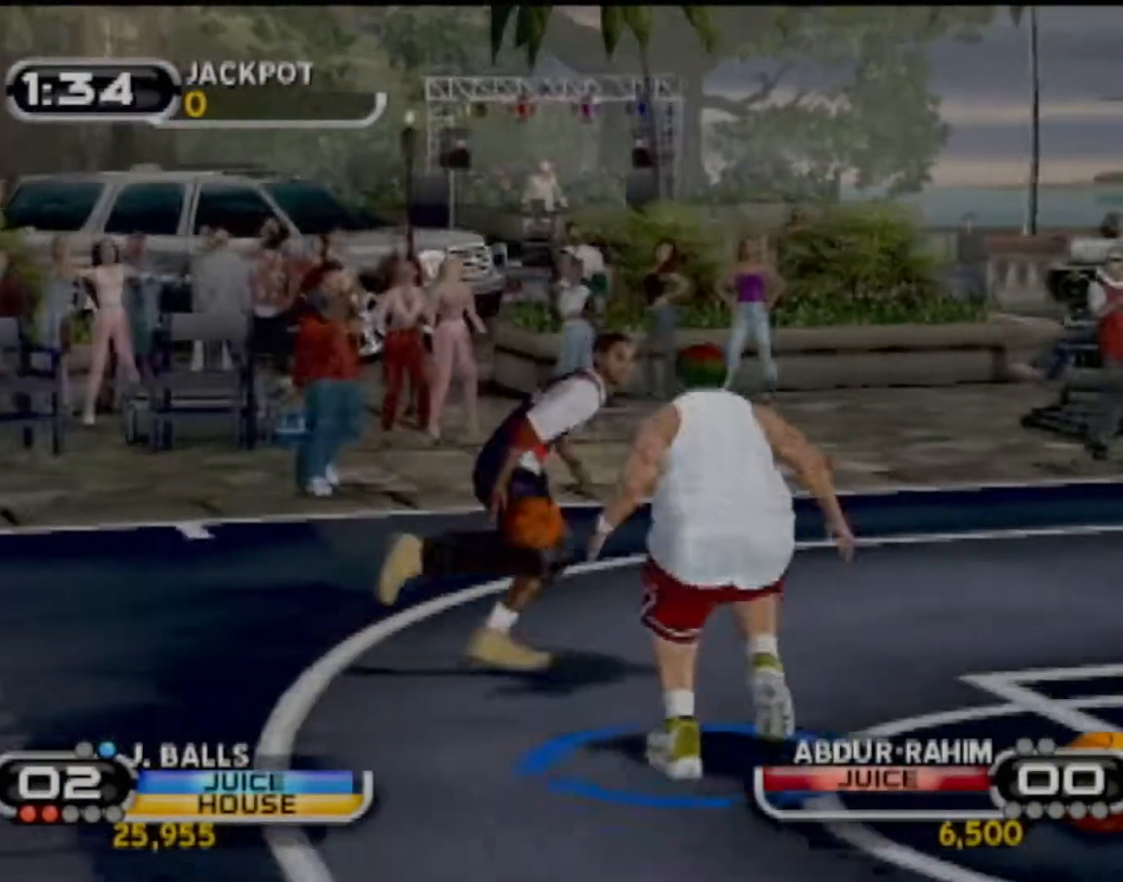
{"buttons": [], "left_stick": "center", "events": [[100, "CROSS", "down"], [100, "left_stick", "center"], [200, "CROSS", "up"], [267, "CROSS", "down"], [500, "CROSS", "up"]]}
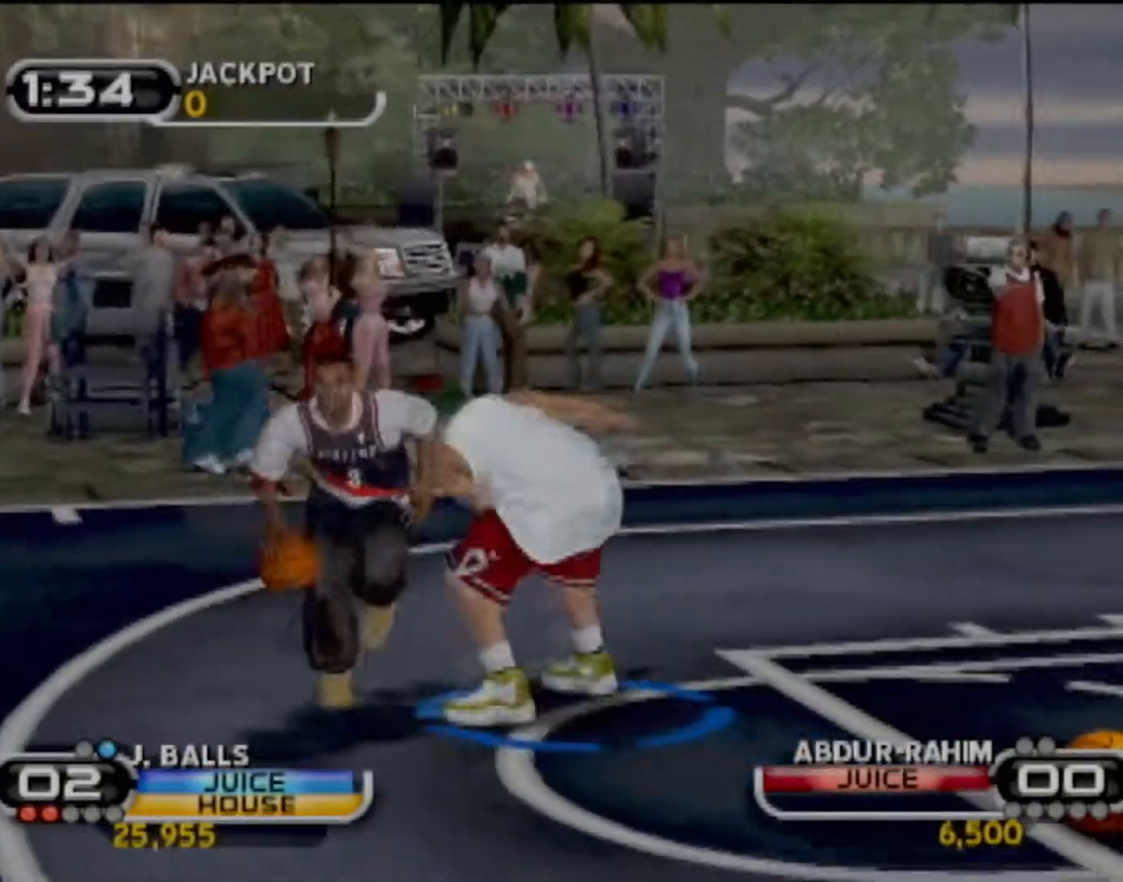
{"buttons": [], "left_stick": "center", "events": [[67, "CROSS", "down"], [67, "L2", "down"], [67, "left_stick", "up-right"], [134, "CROSS", "up"], [167, "L2", "up"], [167, "left_stick", "center"], [267, "CROSS", "down"], [300, "L2", "down"], [334, "CROSS", "up"], [367, "CIRCLE", "down"], [367, "L2", "up"], [367, "left_stick", "right"], [467, "CIRCLE", "up"], [467, "left_stick", "center"]]}
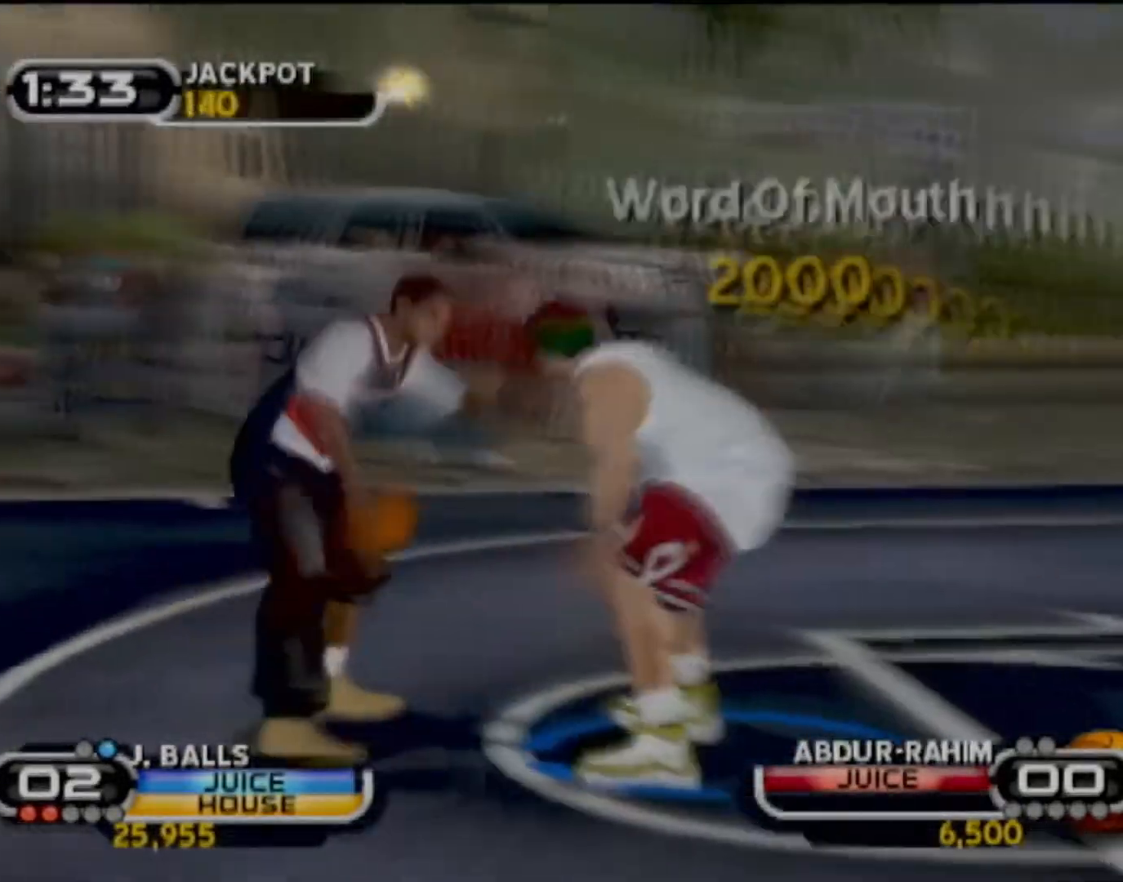
{"buttons": ["CROSS"], "left_stick": "right", "events": [[66, "CIRCLE", "down"], [66, "left_stick", "down-right"], [133, "left_stick", "right"], [166, "CIRCLE", "up"], [200, "L2", "down"], [267, "CROSS", "down"], [267, "L2", "up"], [367, "CROSS", "up"], [500, "CROSS", "down"]]}
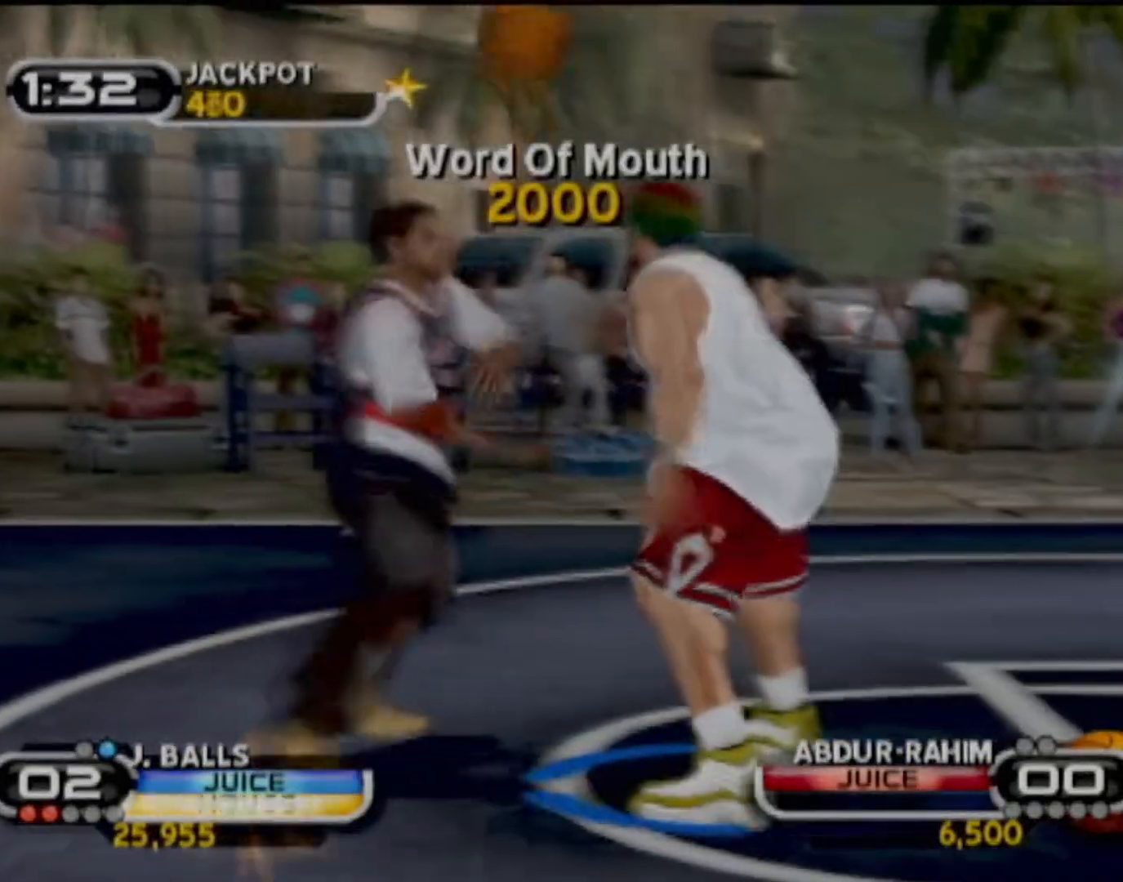
{"buttons": [], "left_stick": "right", "events": [[67, "CROSS", "up"]]}
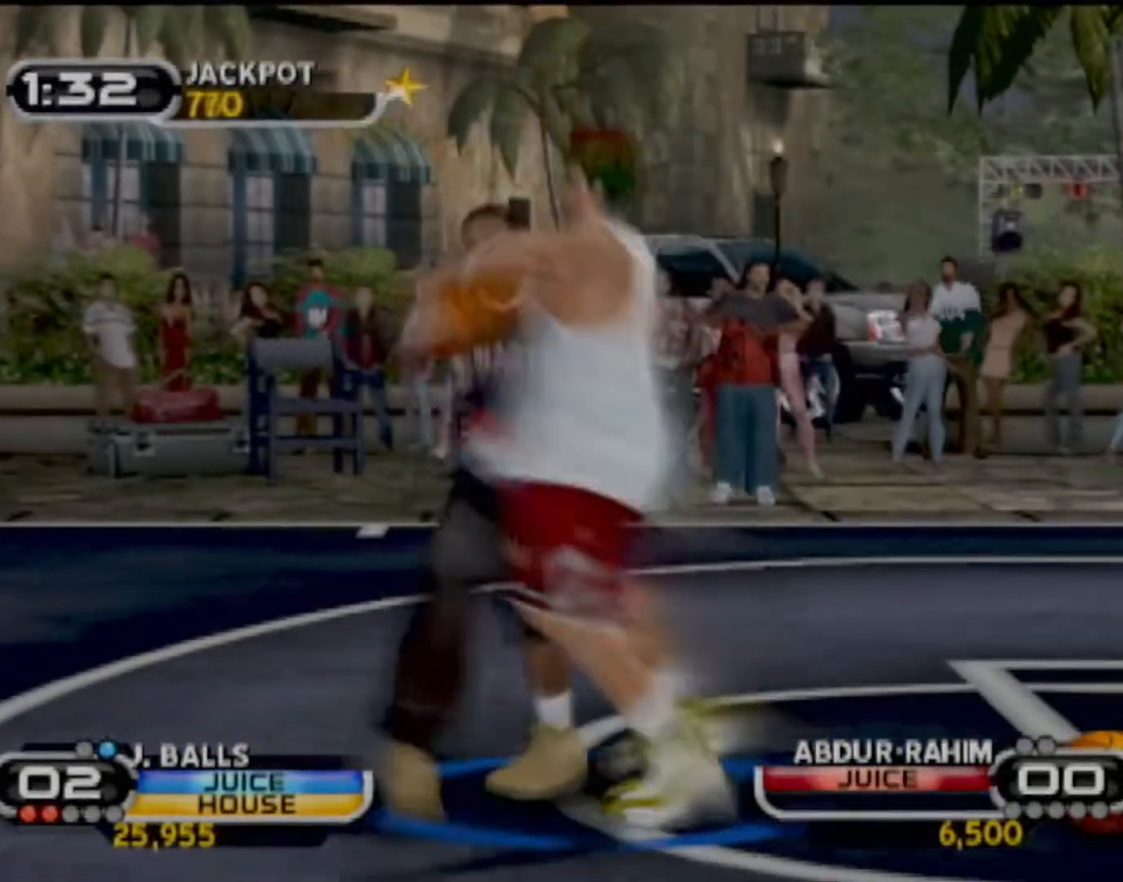
{"buttons": ["R2"], "left_stick": "up-right", "events": [[133, "R2", "down"], [367, "left_stick", "up-right"]]}
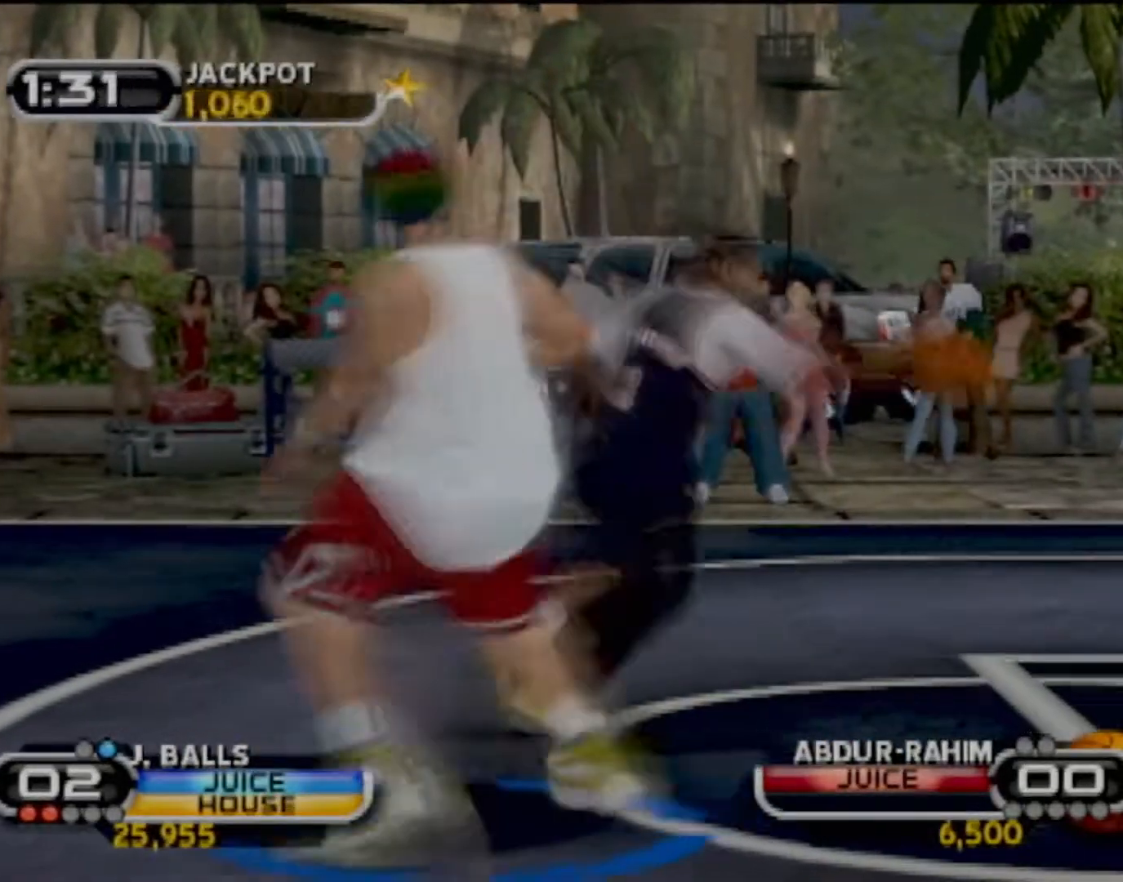
{"buttons": ["TRIANGLE"], "left_stick": "up-left", "events": [[267, "TRIANGLE", "down"], [300, "R2", "up"], [300, "left_stick", "up-left"], [401, "TRIANGLE", "up"], [467, "TRIANGLE", "down"]]}
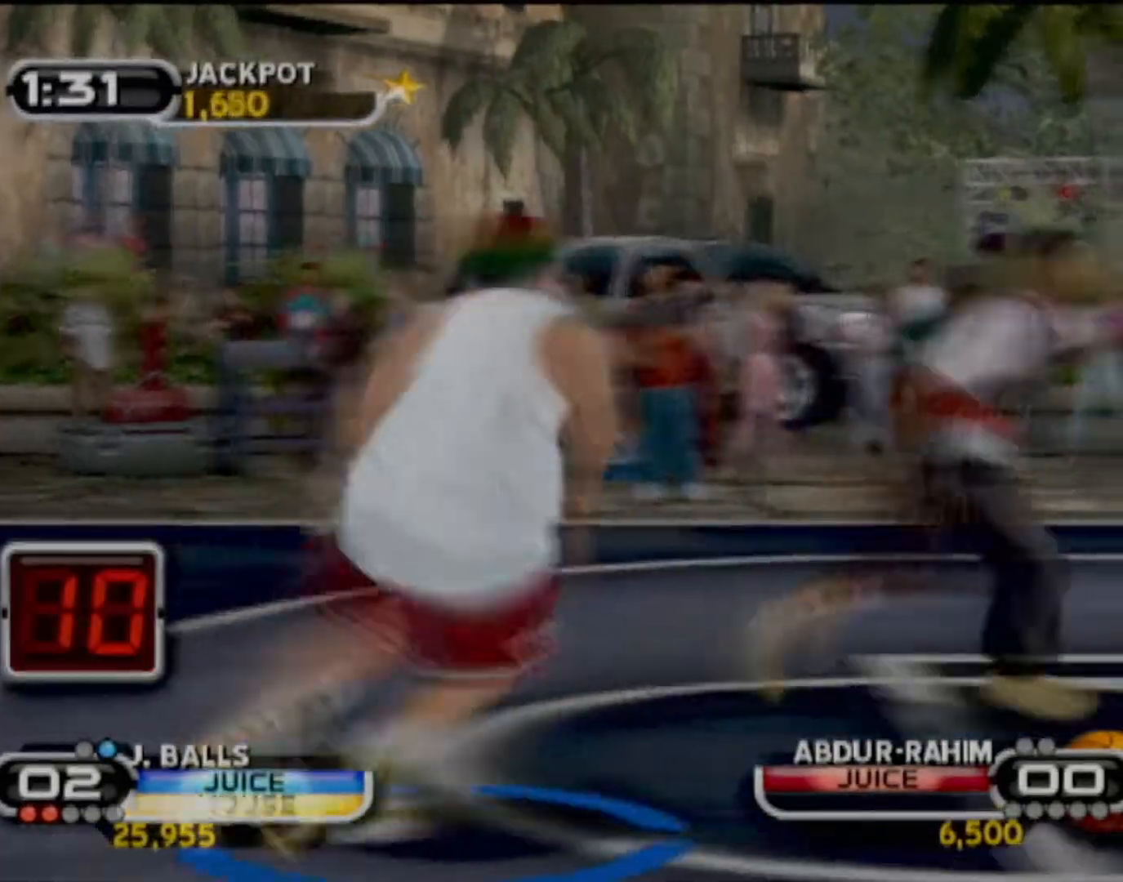
{"buttons": ["R2"], "left_stick": "up", "events": [[66, "left_stick", "center"], [133, "TRIANGLE", "up"], [400, "left_stick", "up"], [467, "R2", "down"]]}
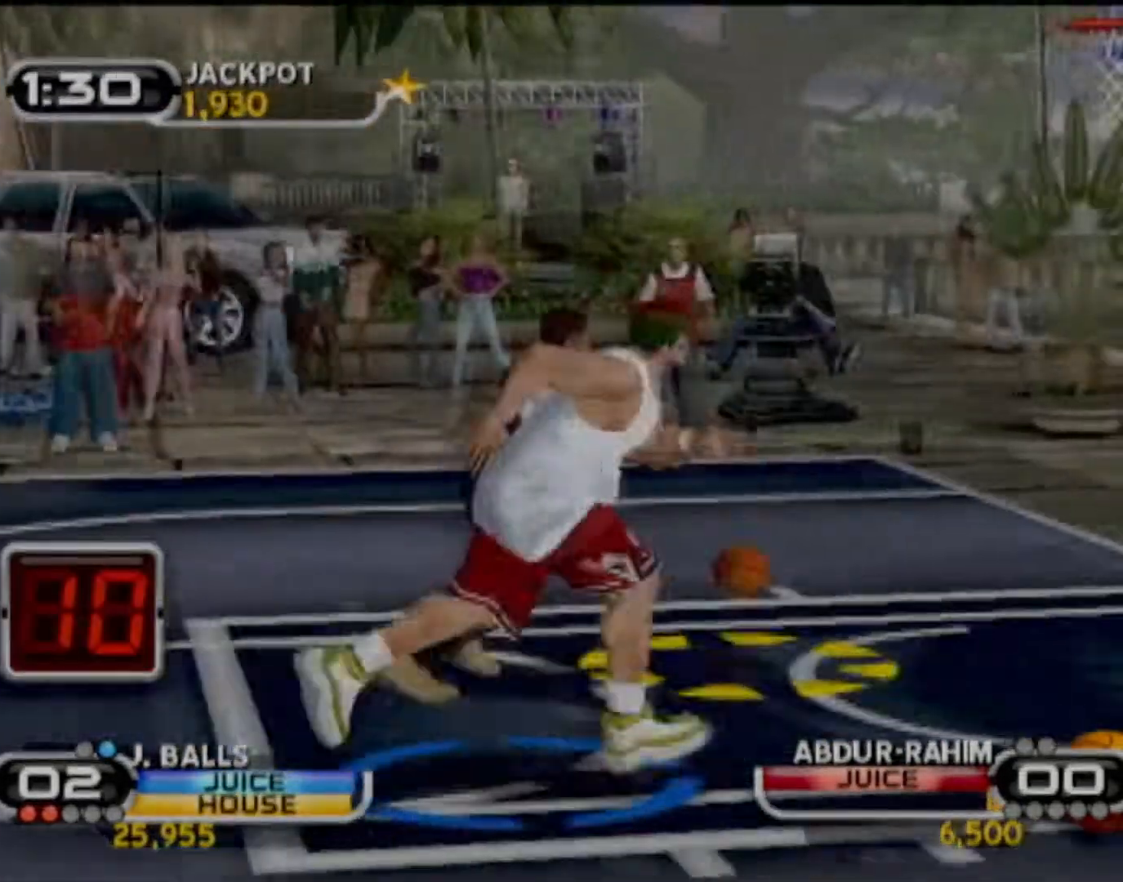
{"buttons": ["TRIANGLE"], "left_stick": "center", "events": [[134, "R2", "up"], [134, "TRIANGLE", "down"], [234, "TRIANGLE", "up"], [267, "TRIANGLE", "down"], [267, "left_stick", "center"]]}
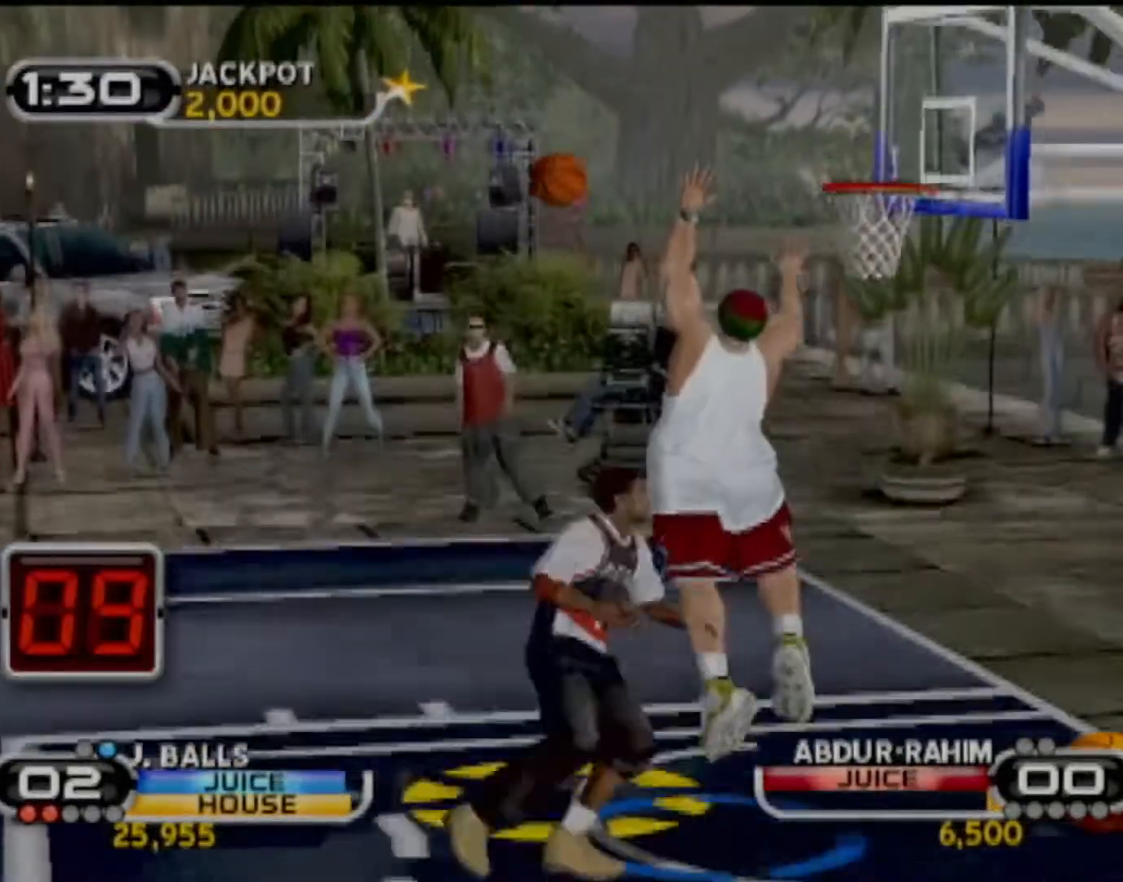
{"buttons": [], "left_stick": "center", "events": [[100, "TRIANGLE", "up"]]}
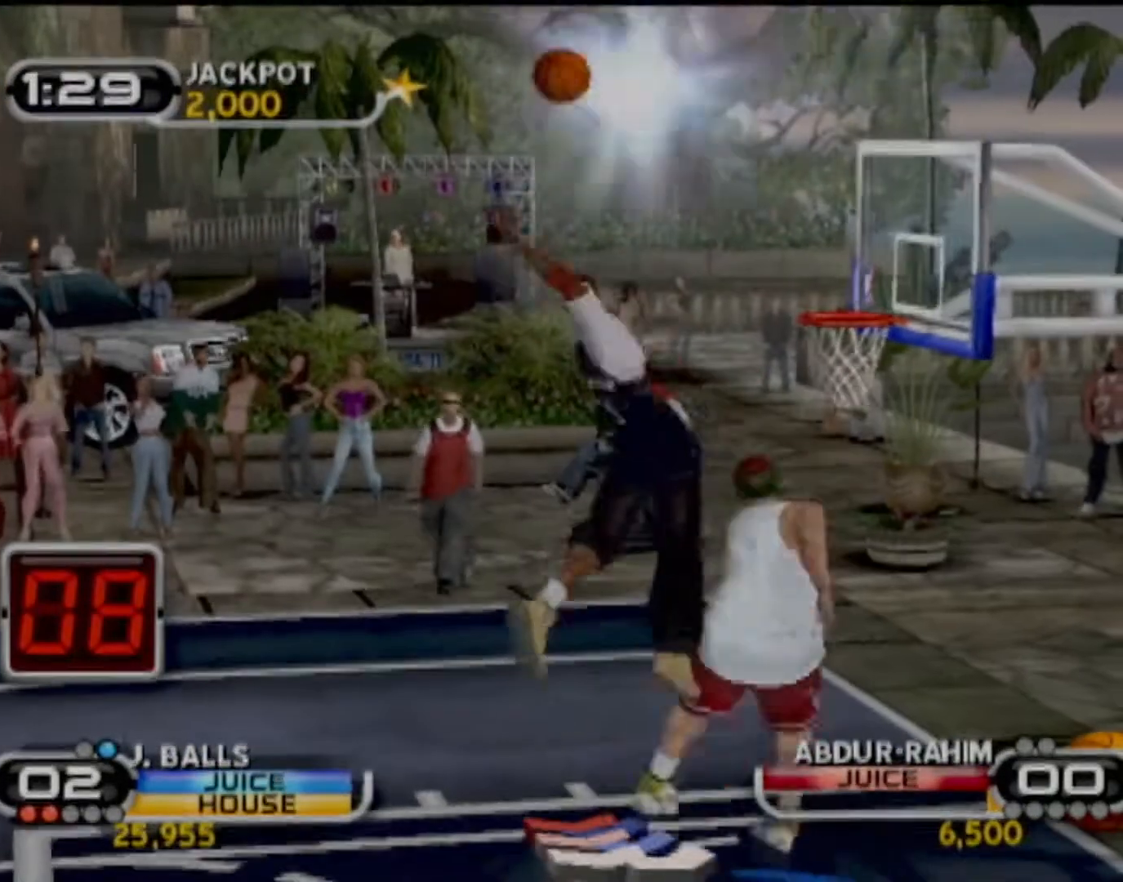
{"buttons": [], "left_stick": "center", "events": []}
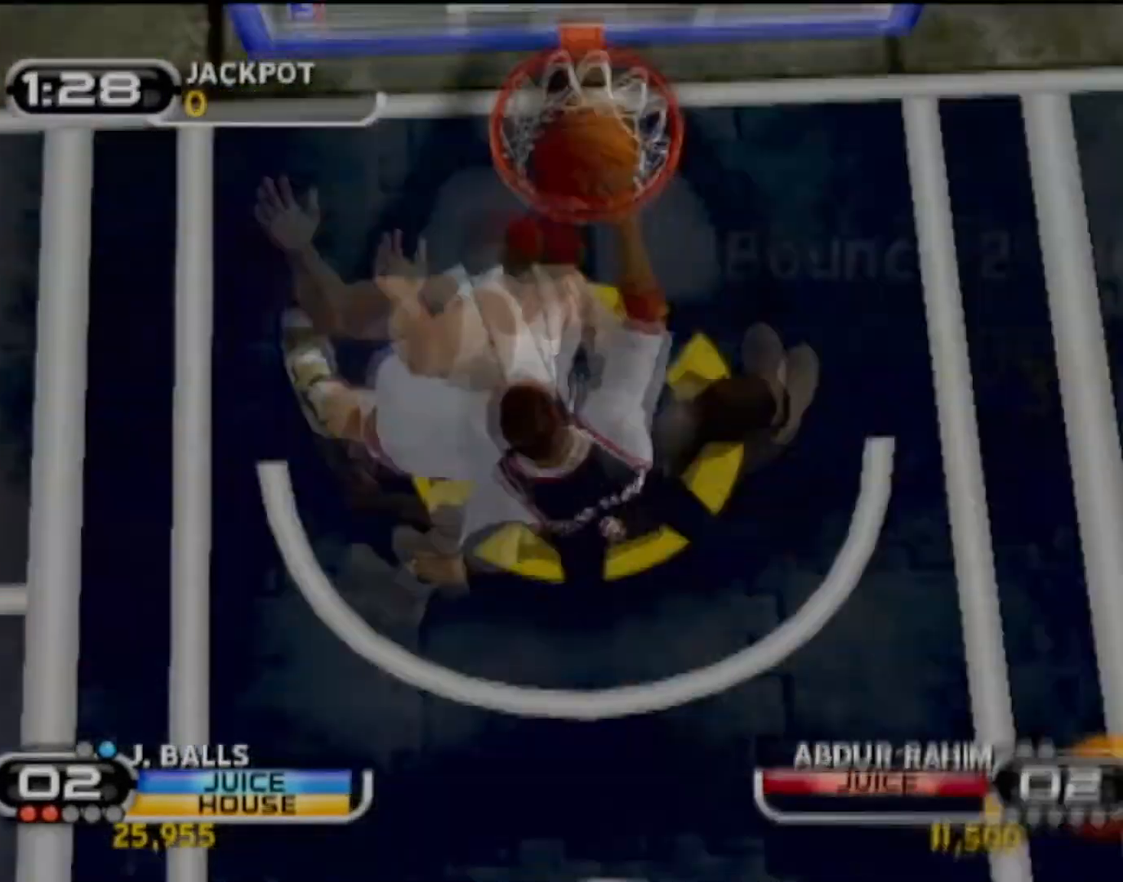
{"buttons": [], "left_stick": "center", "events": []}
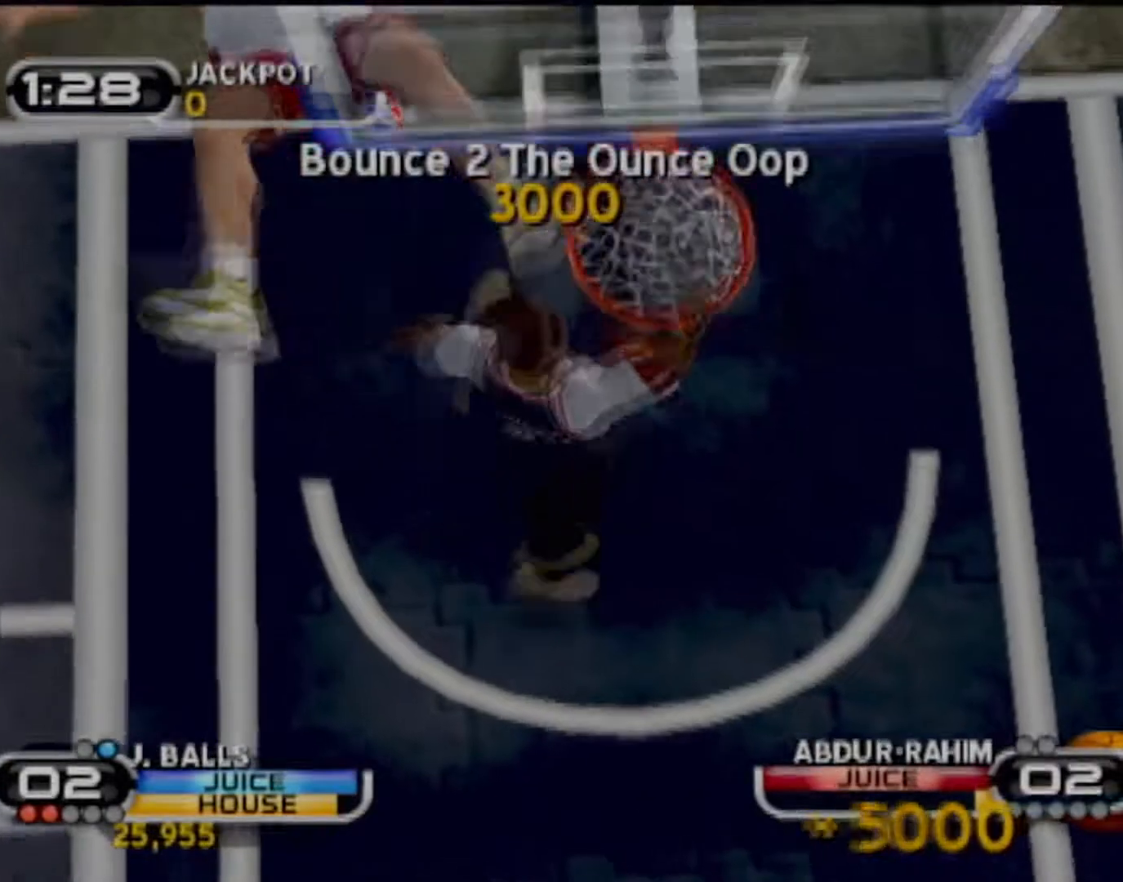
{"buttons": [], "left_stick": "center", "events": []}